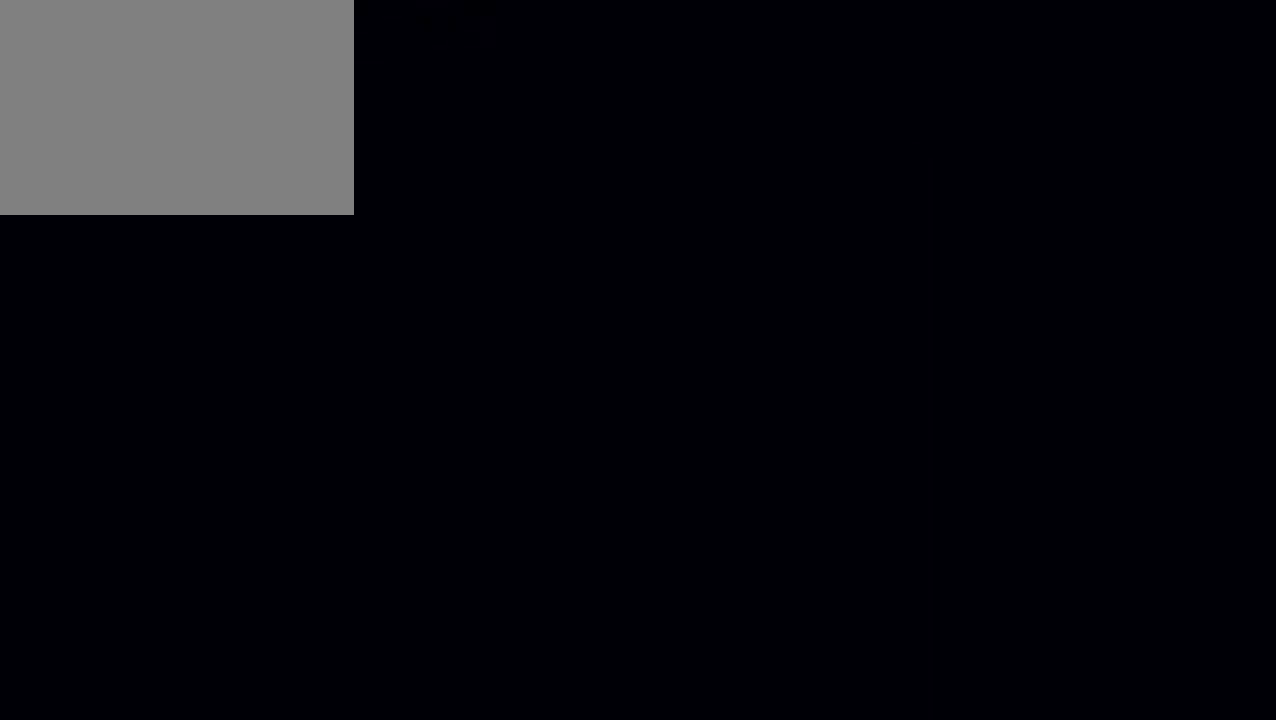
Gameplay with keyboard and mouse; each line is a JSON object with the keys held at the frame after it. "events" lists presses ("down") and releases ("up") of "1", "2", "3", "4", "5", "6", "7", "a", "d", "e", "q", "r", "s", "space" and "w" between this image and that frame as [ms after this image, input, new state], when the widget could be followed in between. No other keys are recorded. Mouse buttons are not recorded. Not read: mouse_move.
{"keys": ["s", "w"], "events": [[183, "s", "down"], [183, "w", "down"]]}
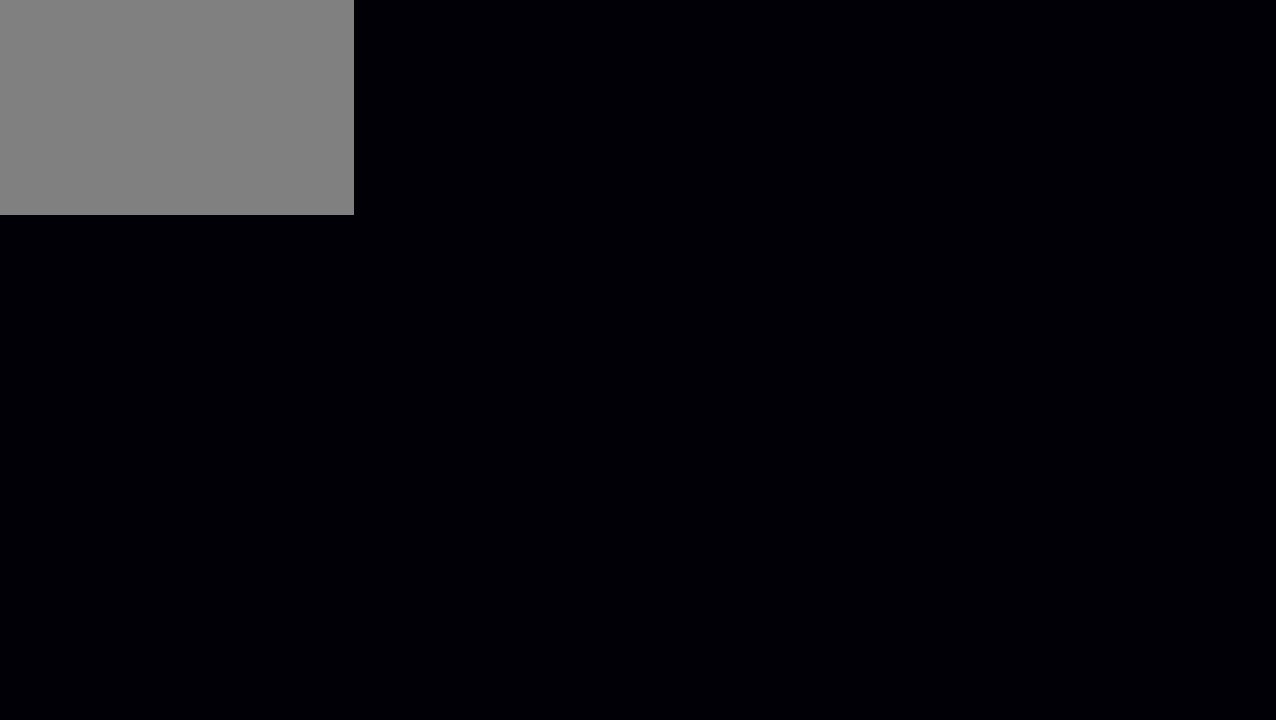
{"keys": ["s", "w"], "events": []}
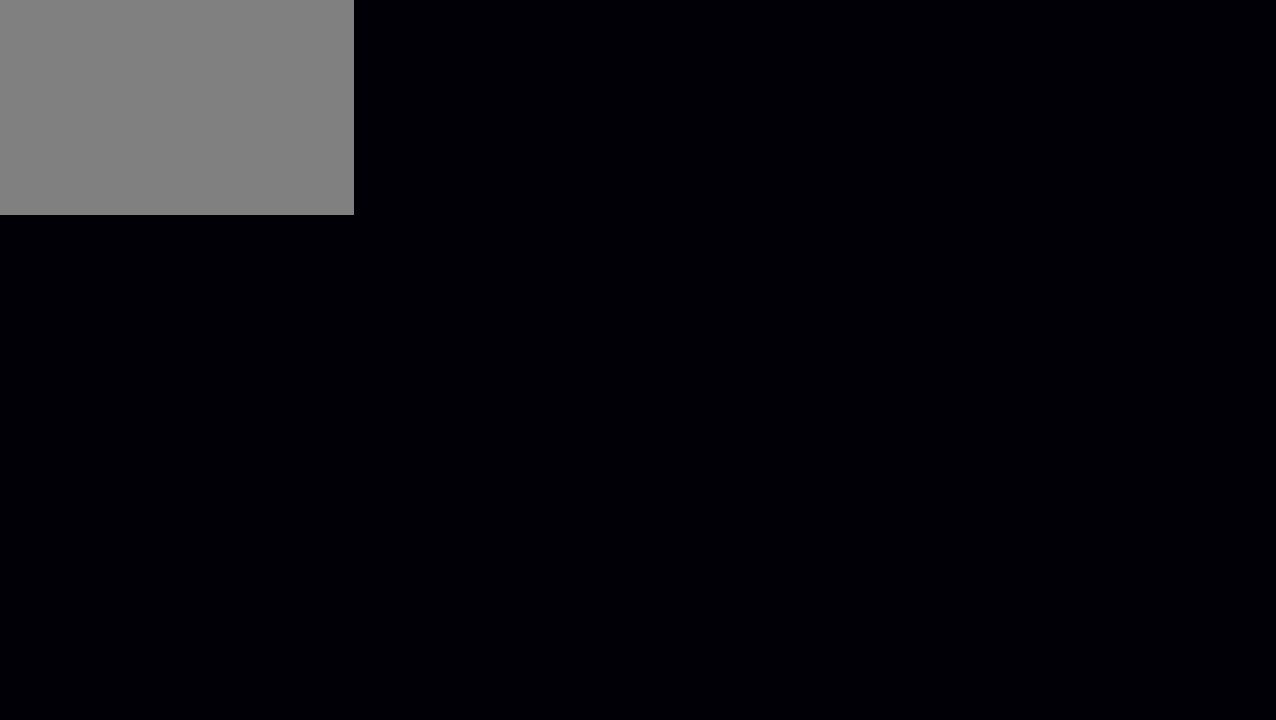
{"keys": ["s", "w"], "events": []}
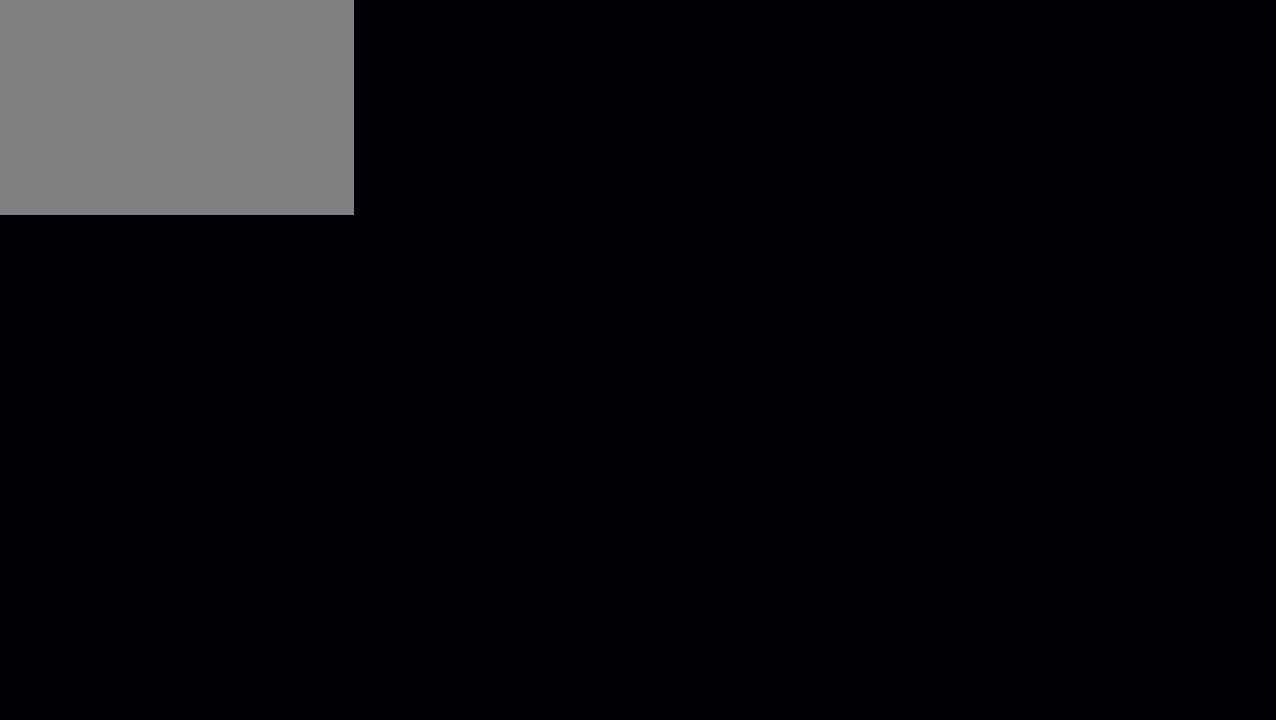
{"keys": [], "events": [[117, "s", "up"], [117, "w", "up"]]}
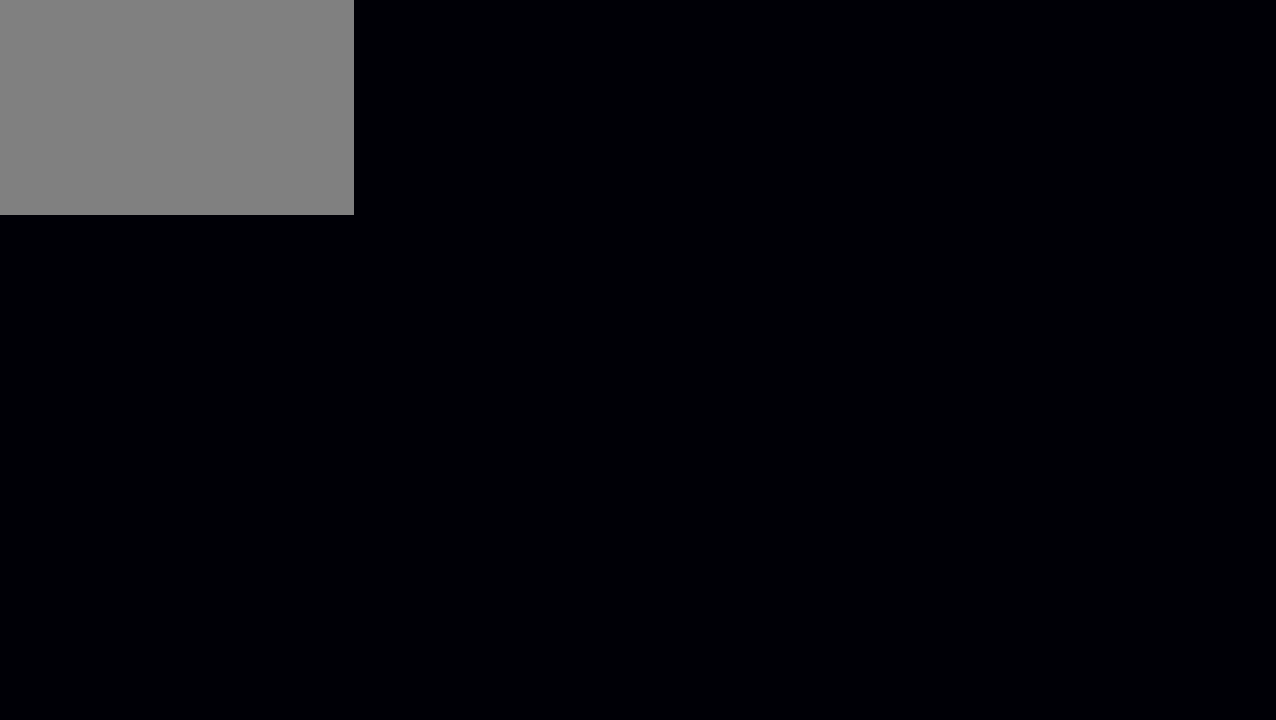
{"keys": []}
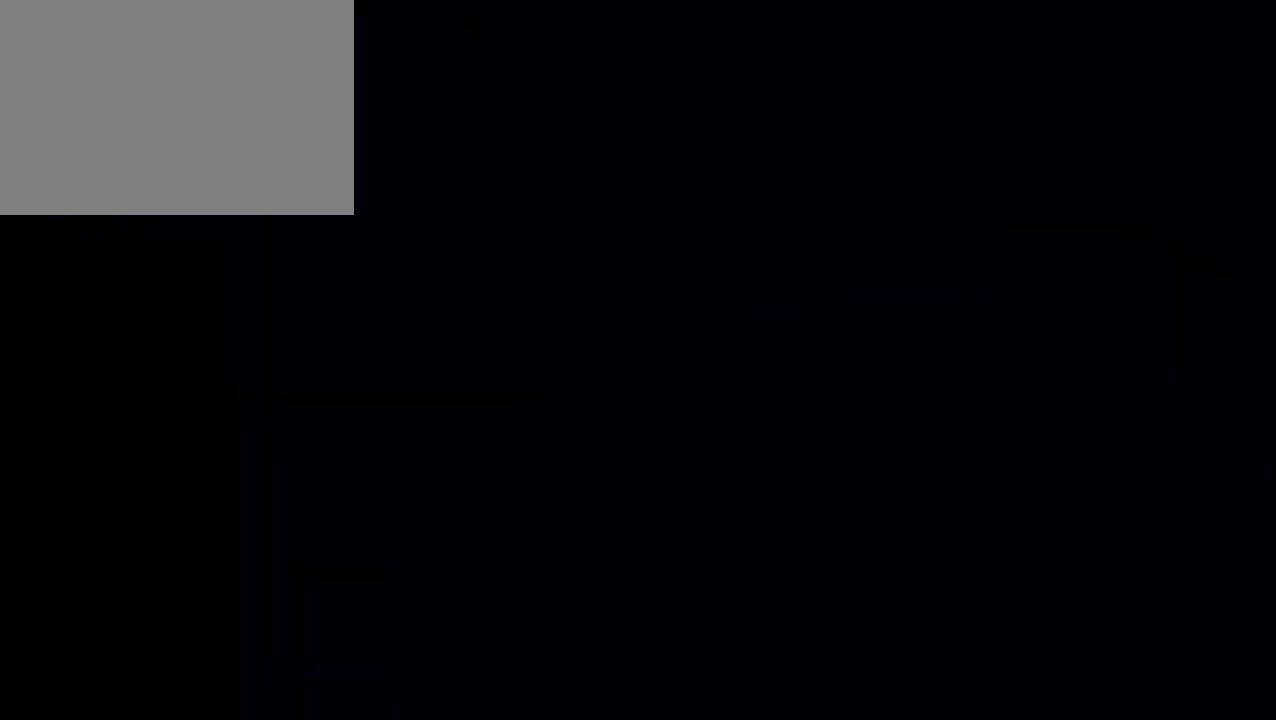
{"keys": [], "events": []}
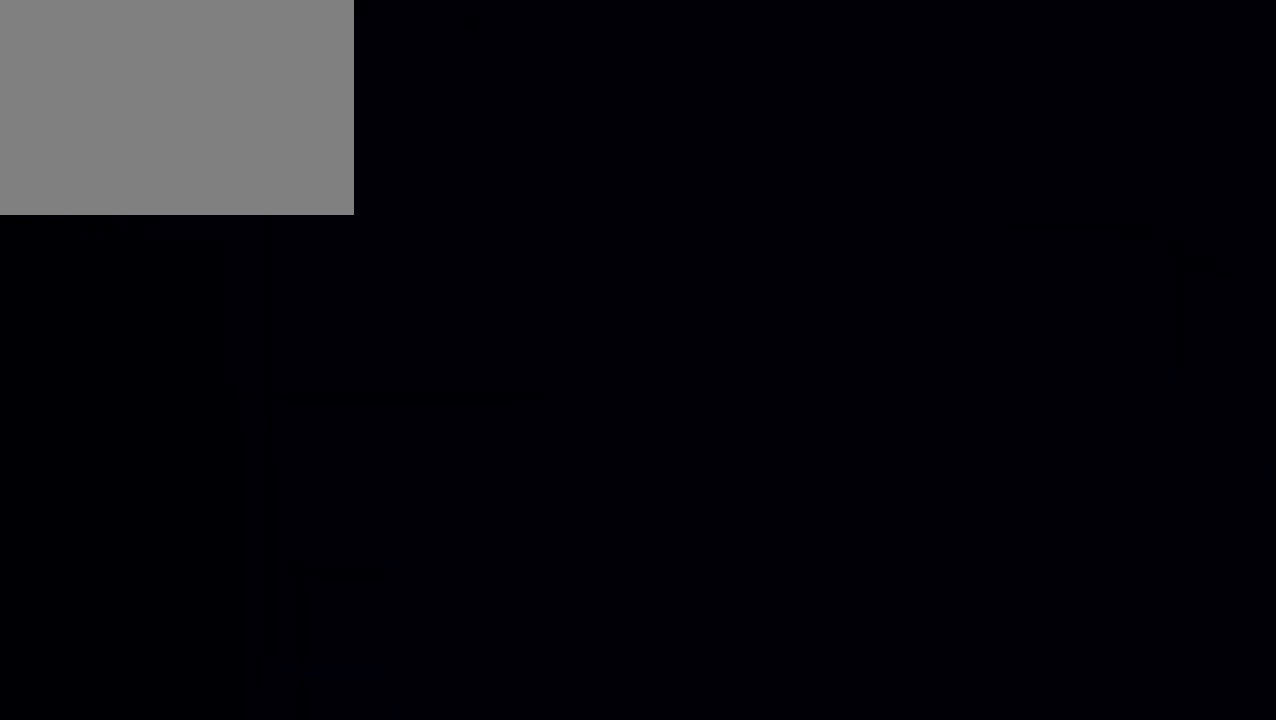
{"keys": [], "events": []}
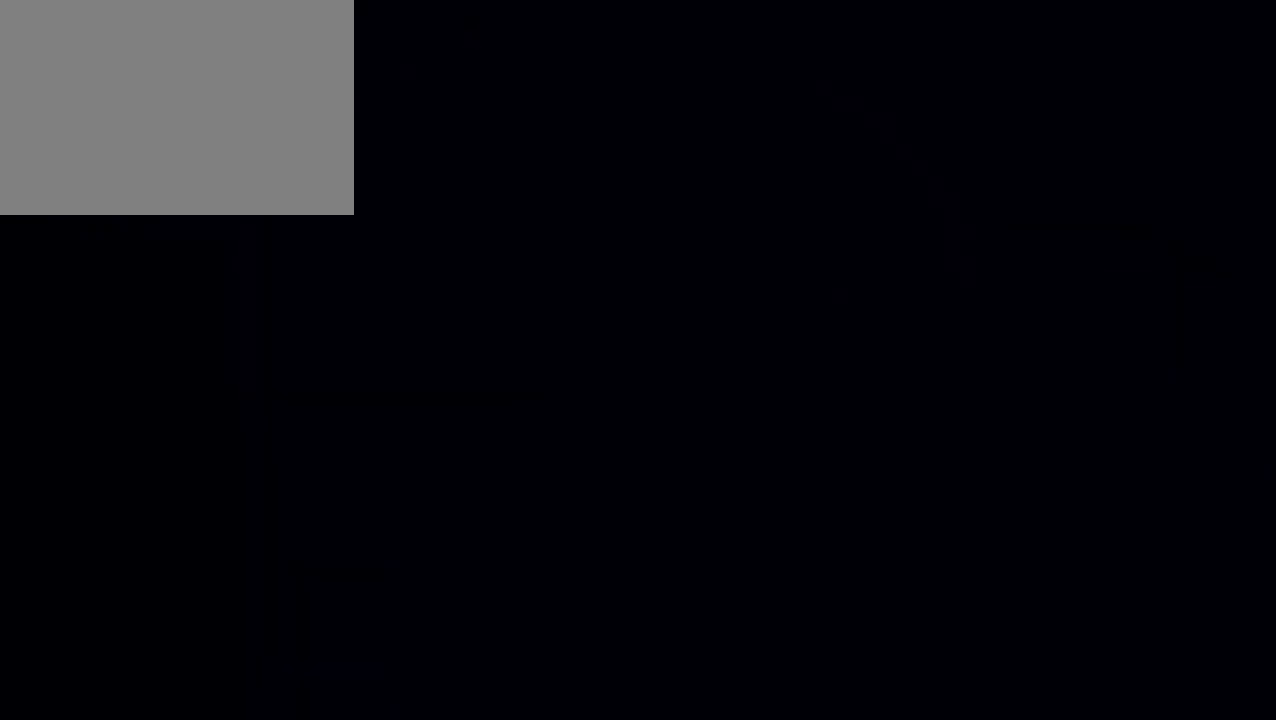
{"keys": [], "events": []}
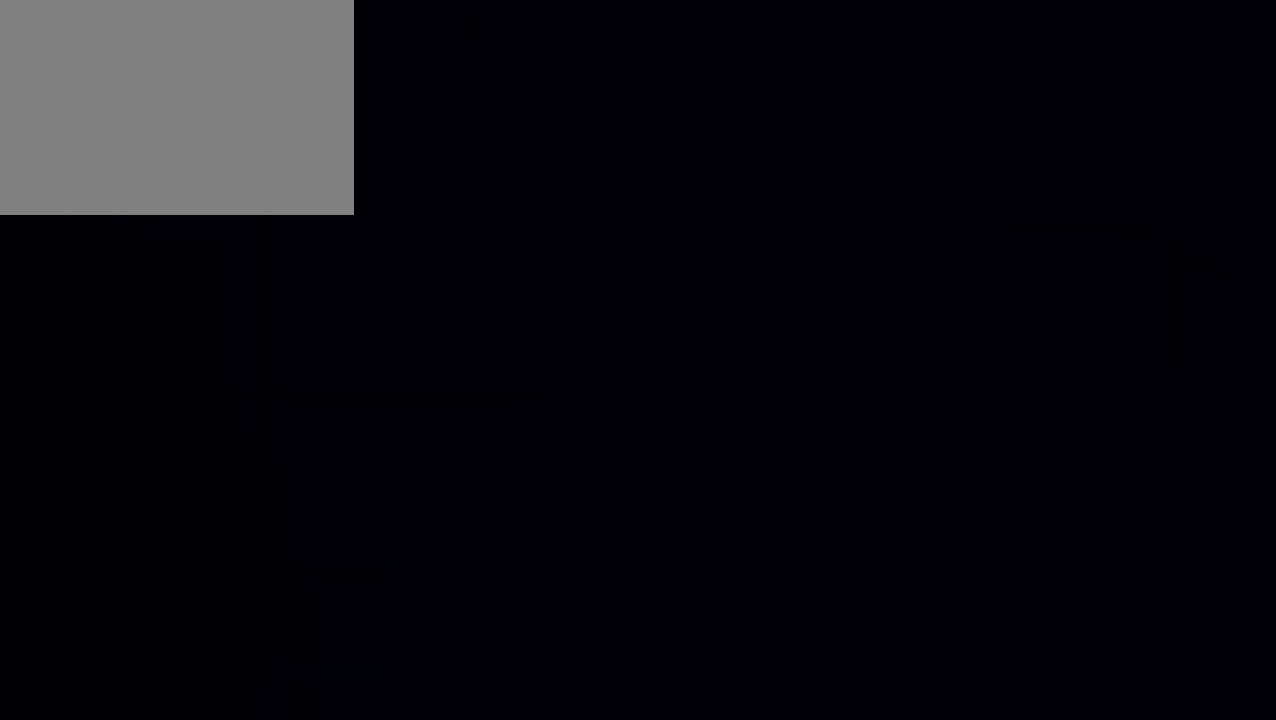
{"keys": [], "events": []}
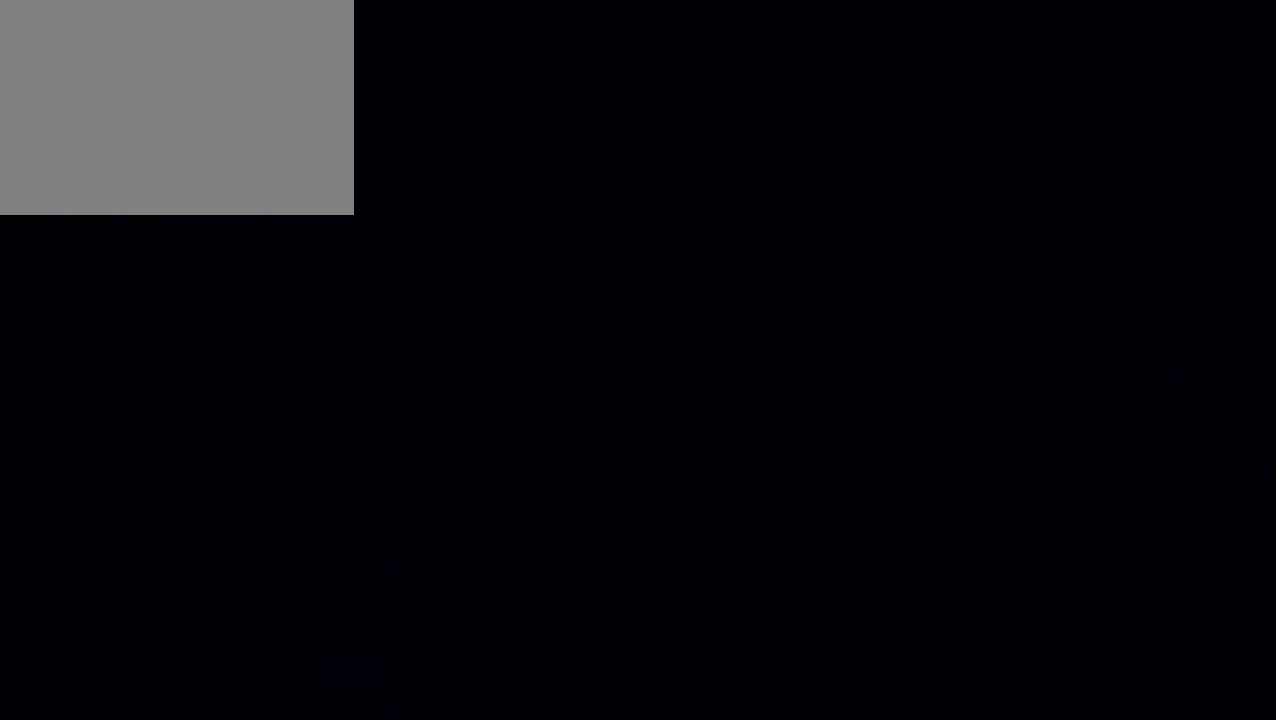
{"keys": [], "events": []}
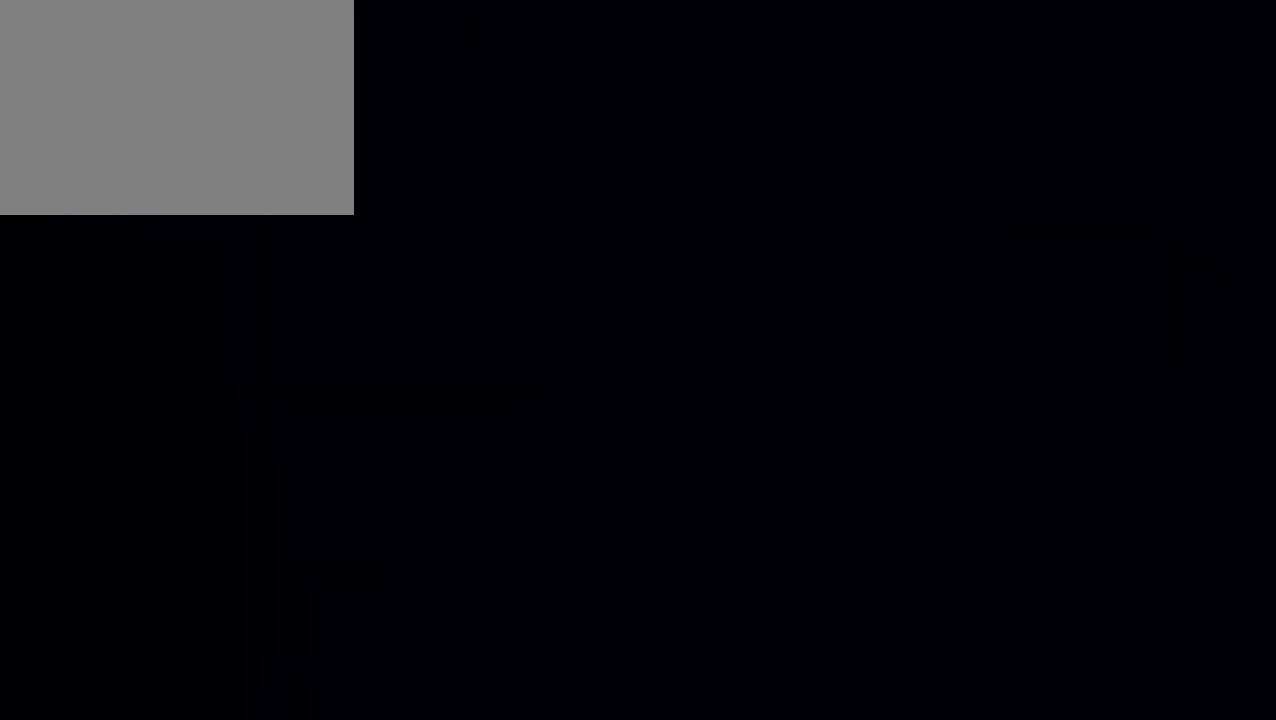
{"keys": [], "events": []}
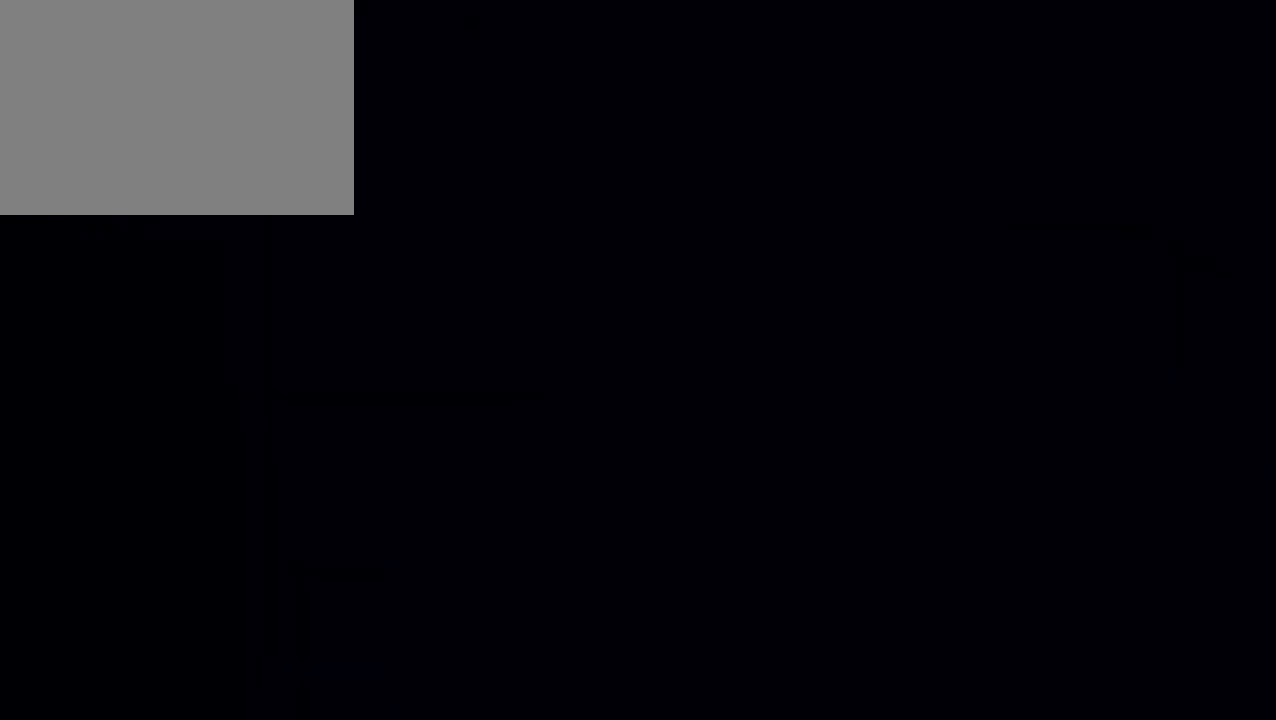
{"keys": []}
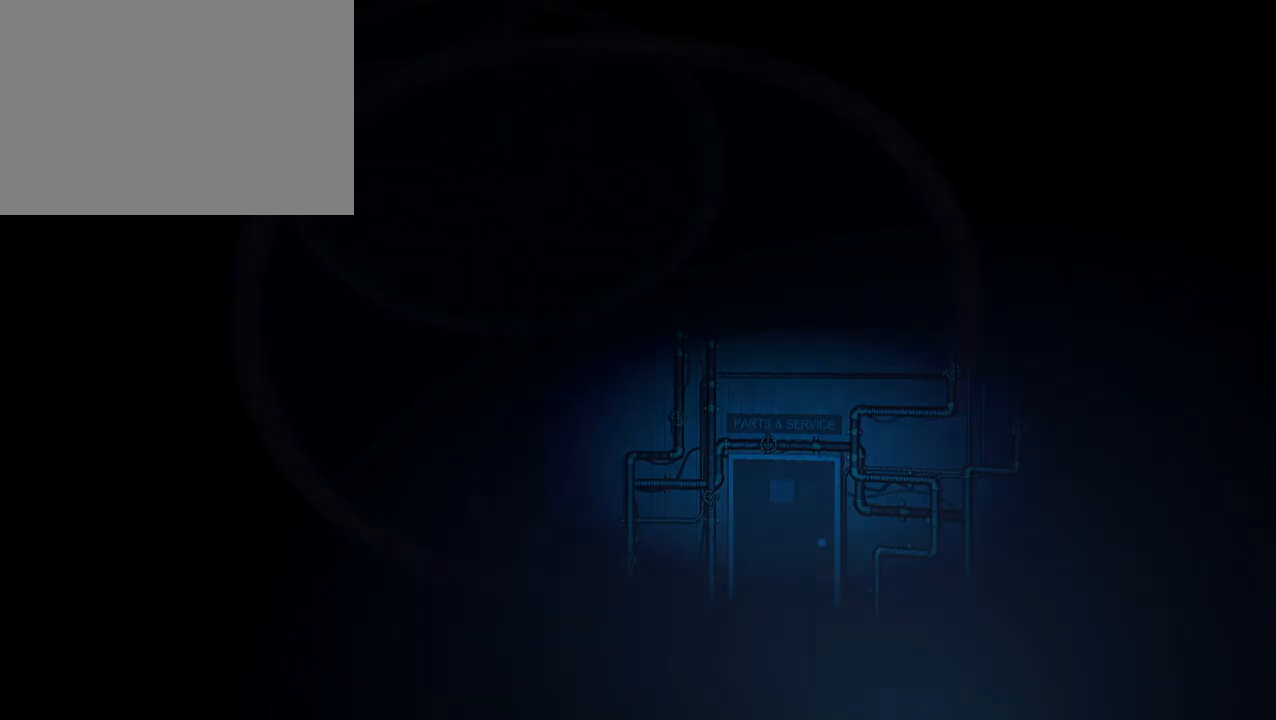
{"keys": ["s", "w"], "events": [[350, "s", "down"], [350, "w", "down"]]}
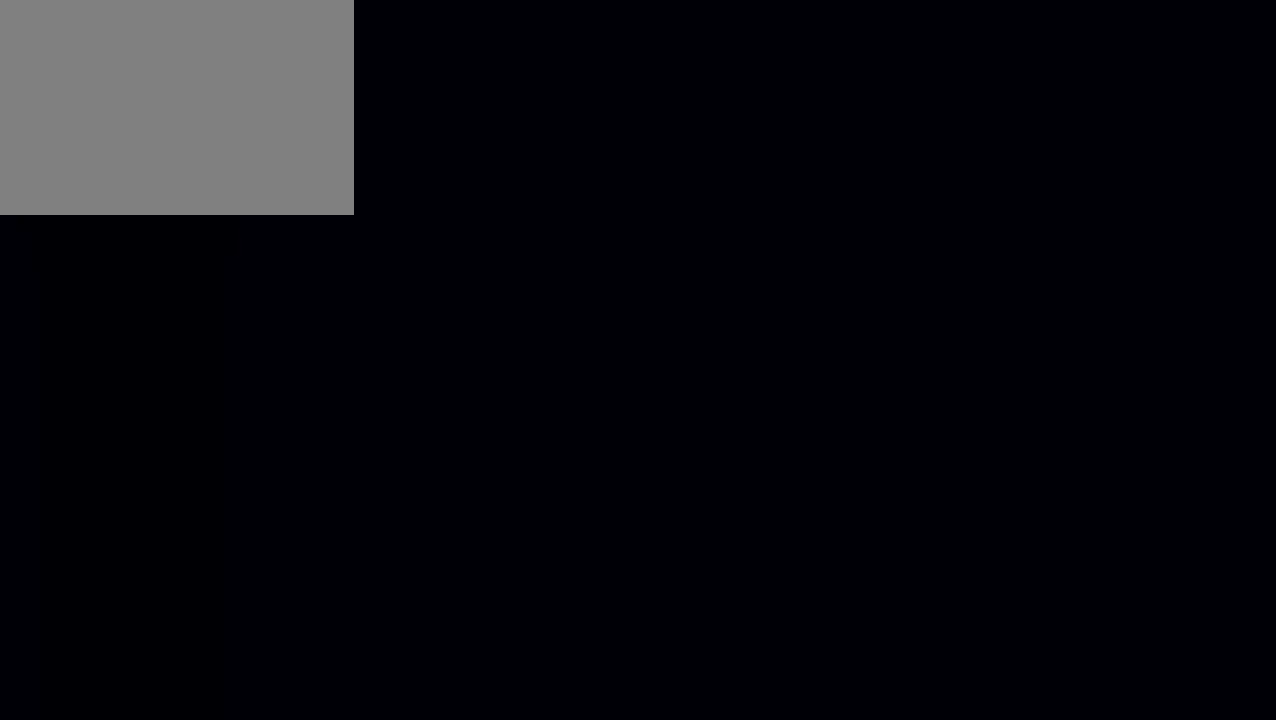
{"keys": ["s", "w"], "events": []}
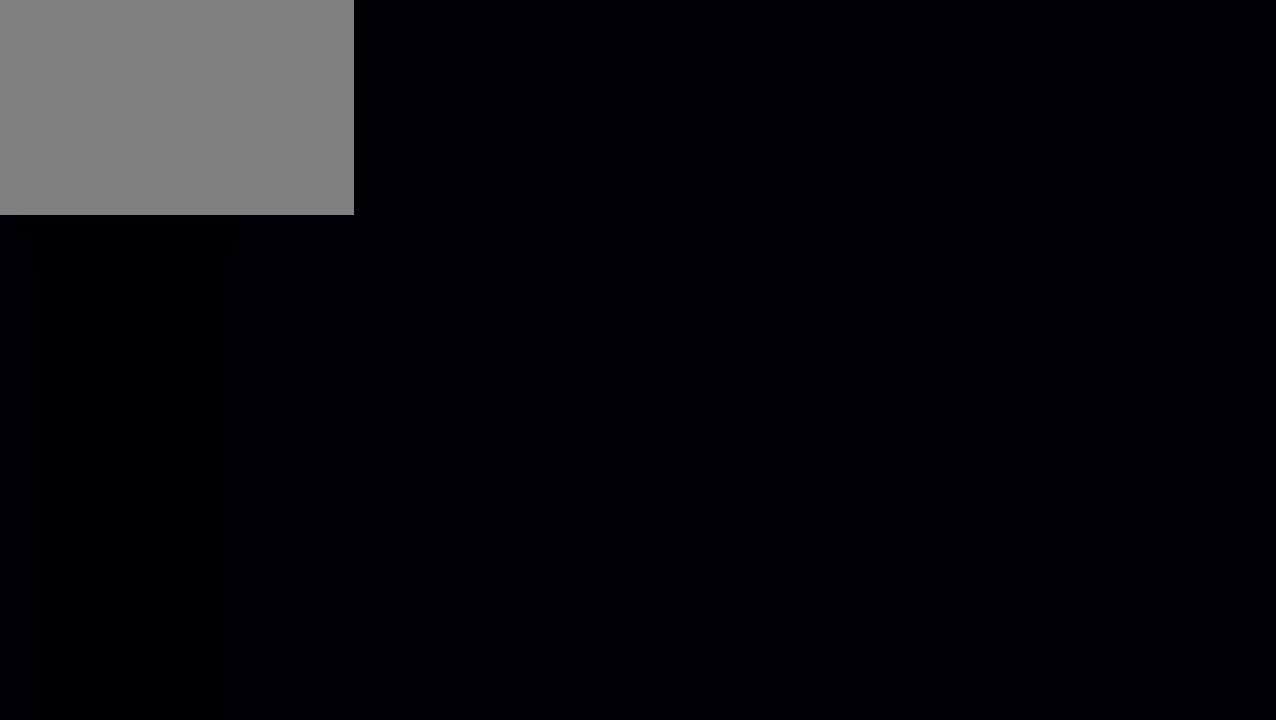
{"keys": ["s", "w"], "events": []}
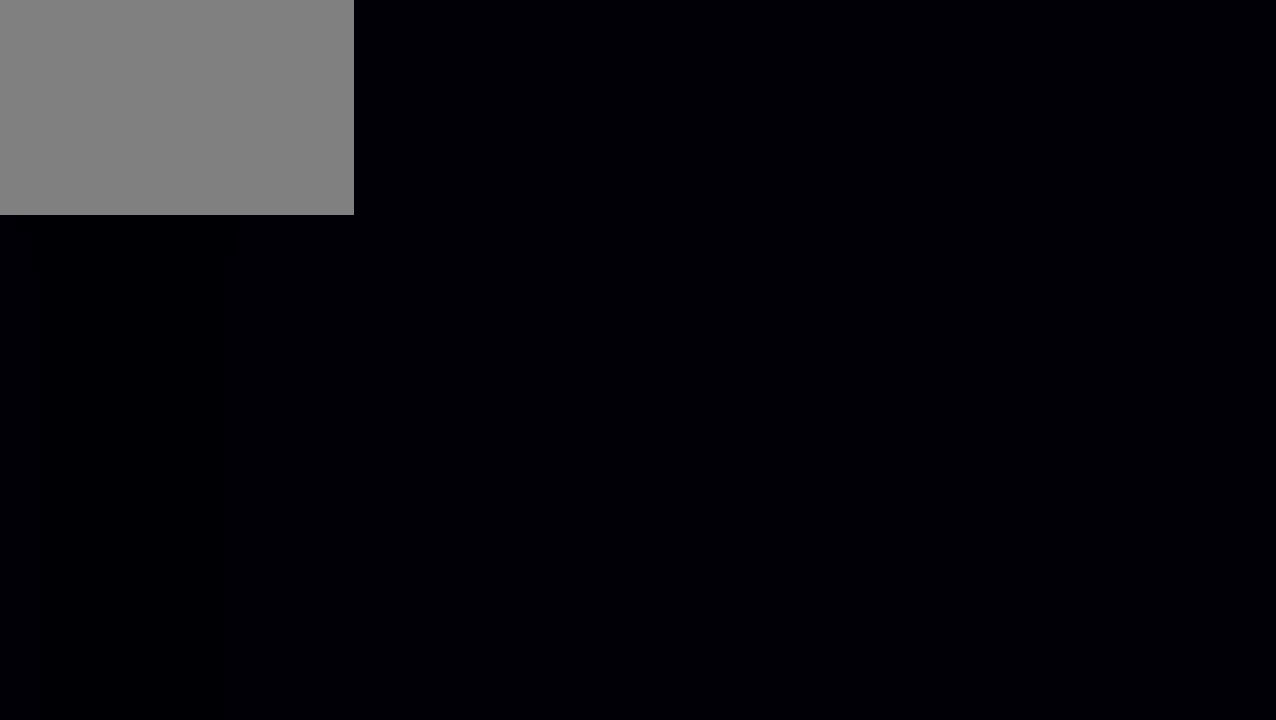
{"keys": ["s", "w"], "events": []}
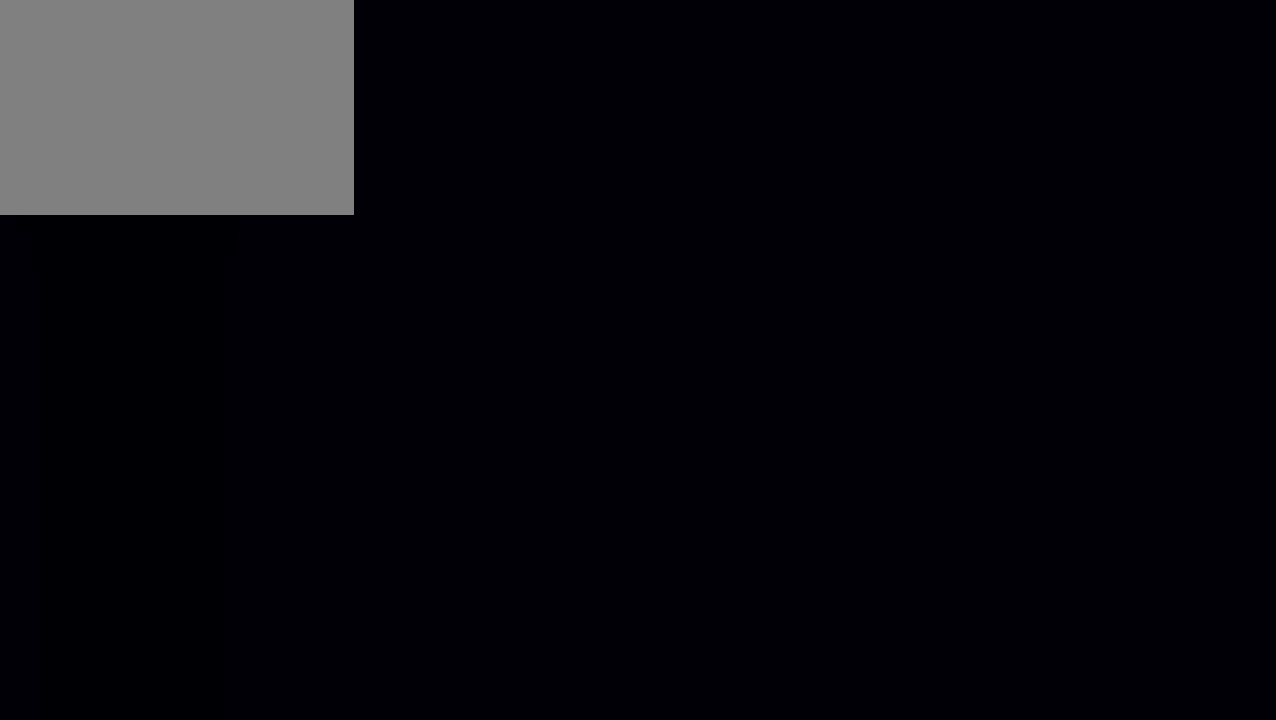
{"keys": ["s", "w"], "events": []}
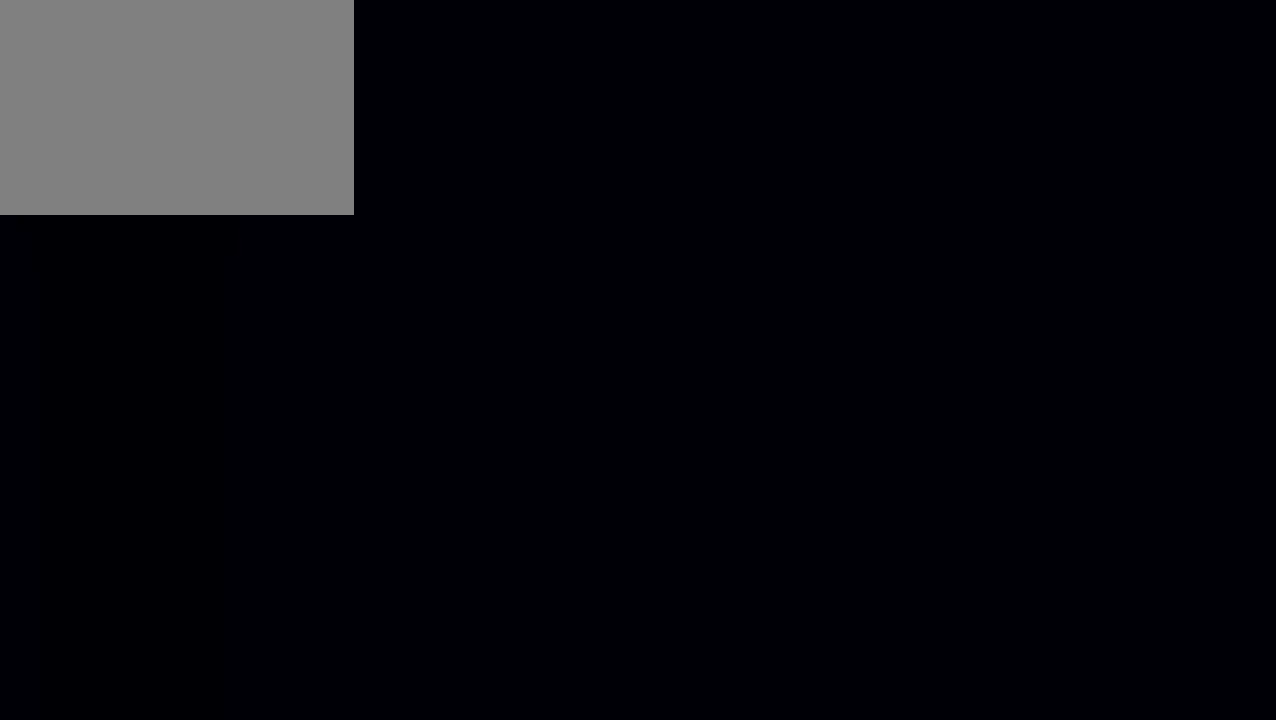
{"keys": [], "events": [[417, "s", "up"], [417, "w", "up"]]}